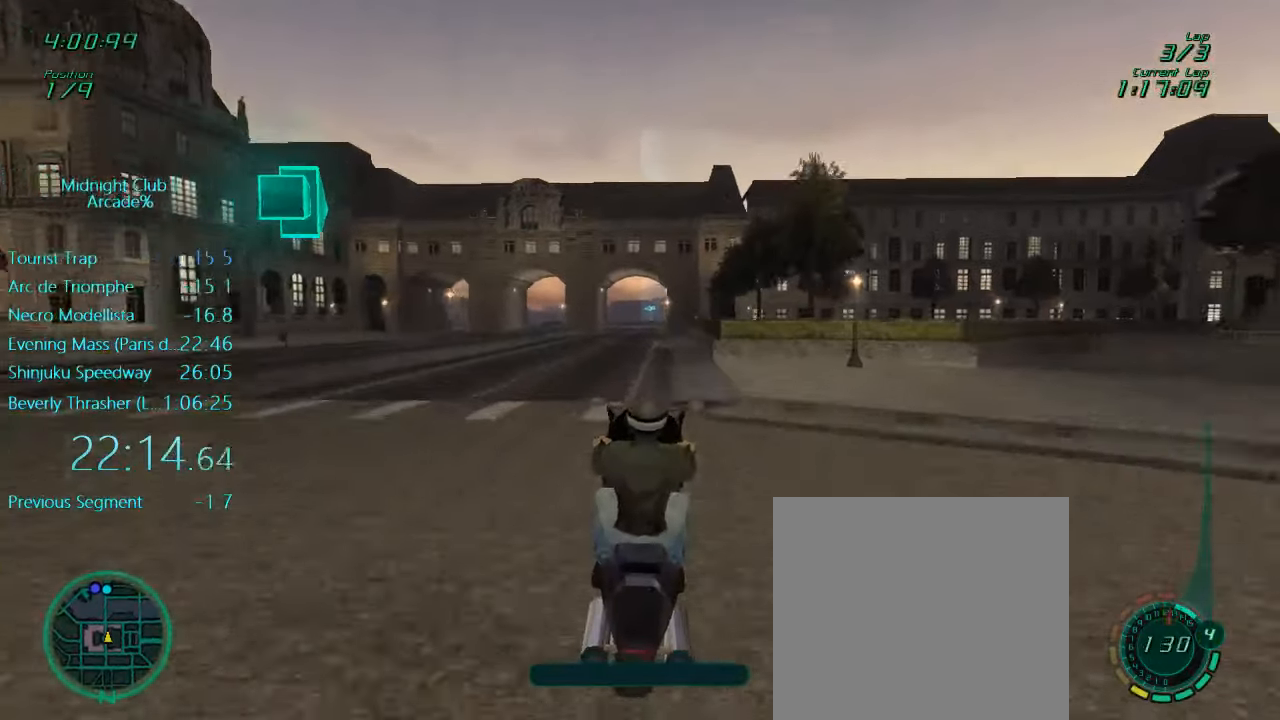
Gameplay with a controller (Xbox layout); each line is a JSON object with the inputs held at the frame after it. "events" lists button and stick changes between this image and that frame as [ms after this image, input, new state], when the widget could be followed in between. Not read: L3 R3 right_stick.
{"buttons": ["L1", "R2"], "left_stick": "center", "events": [[33, "left_stick", "left"], [283, "A", "down"], [383, "A", "up"], [400, "left_stick", "center"]]}
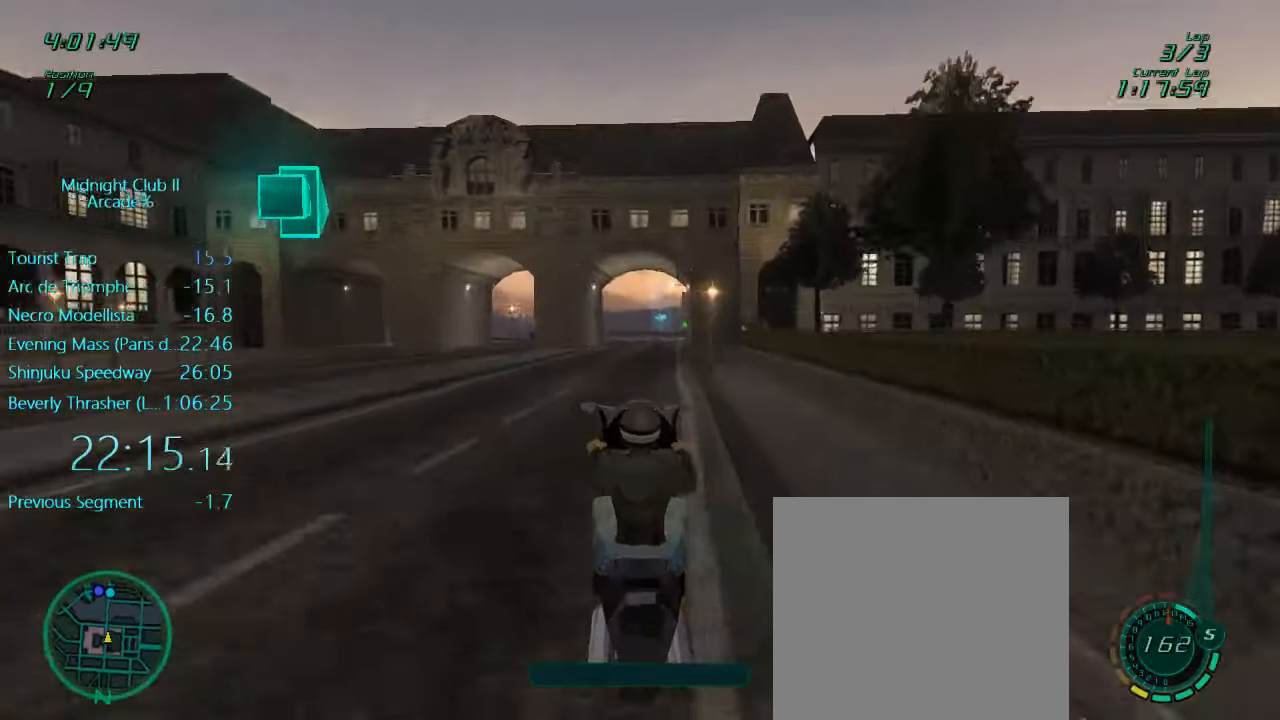
{"buttons": ["A", "L1", "R2"], "left_stick": "center", "events": [[183, "left_stick", "right"], [367, "left_stick", "center"], [383, "A", "down"]]}
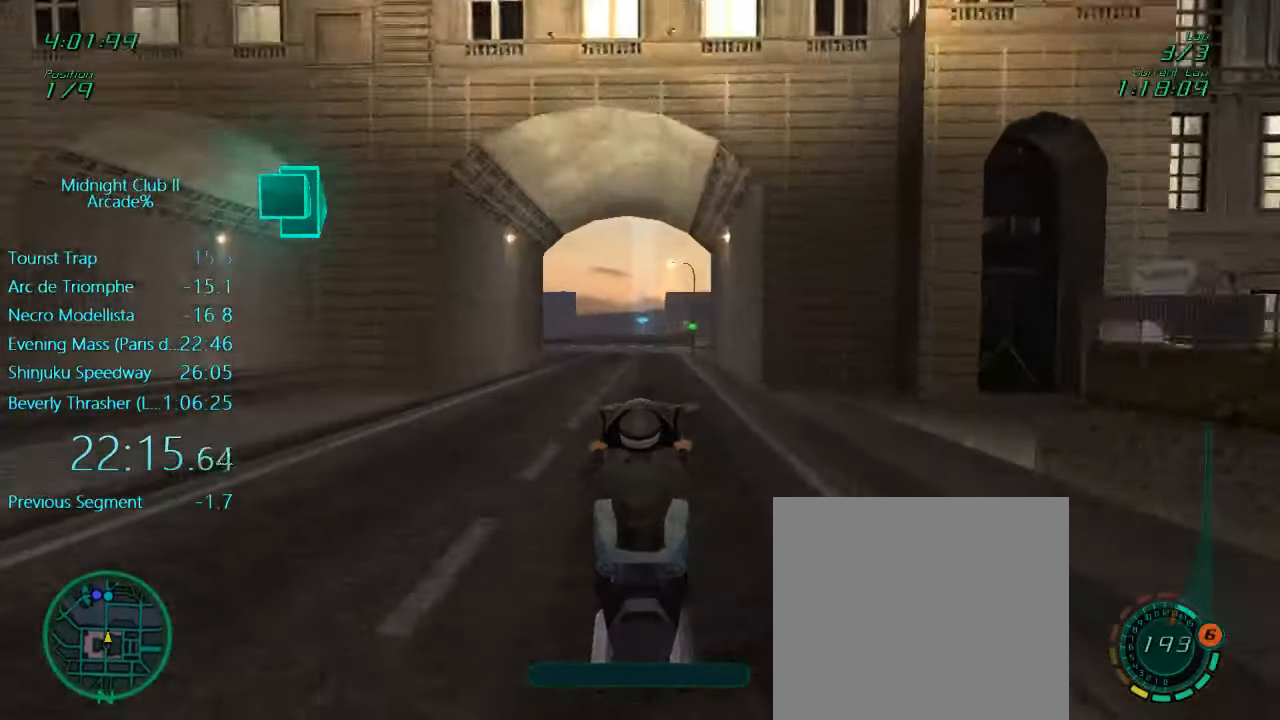
{"buttons": ["R2"], "left_stick": "center", "events": [[17, "A", "up"], [17, "L1", "up"]]}
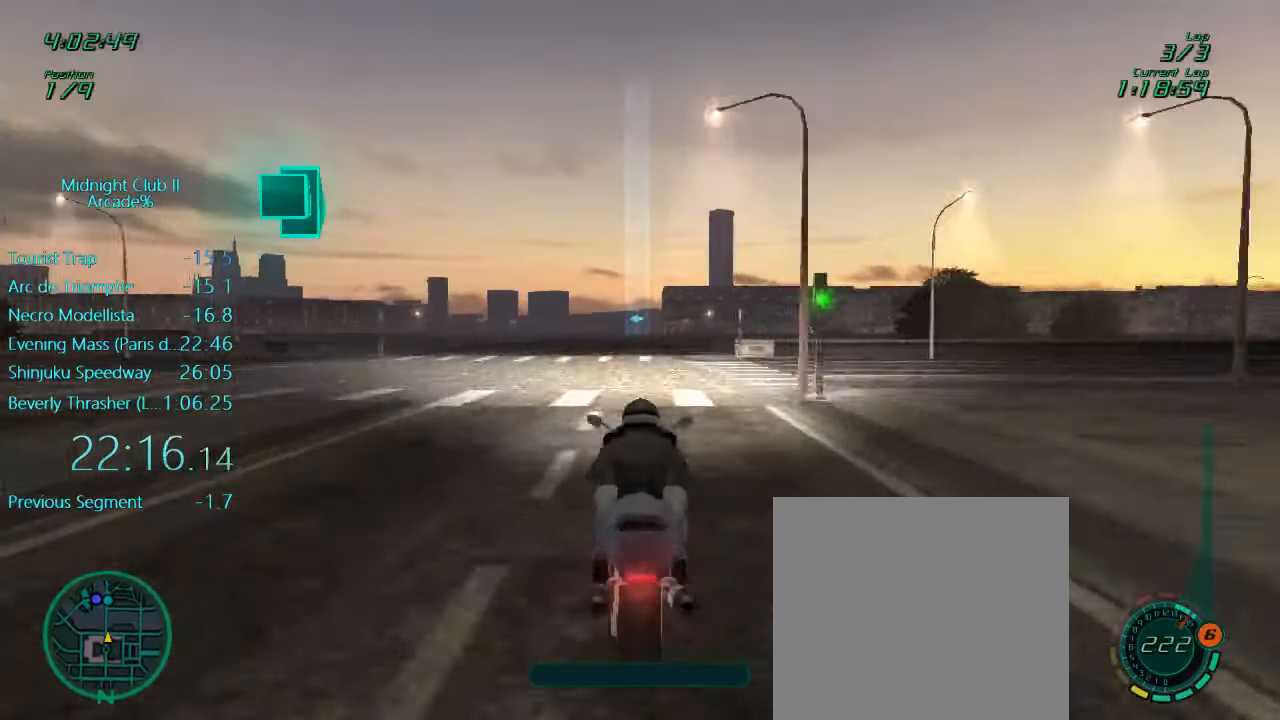
{"buttons": ["L1", "R2"], "left_stick": "center", "events": [[150, "left_stick", "down"], [183, "L1", "down"], [417, "left_stick", "center"]]}
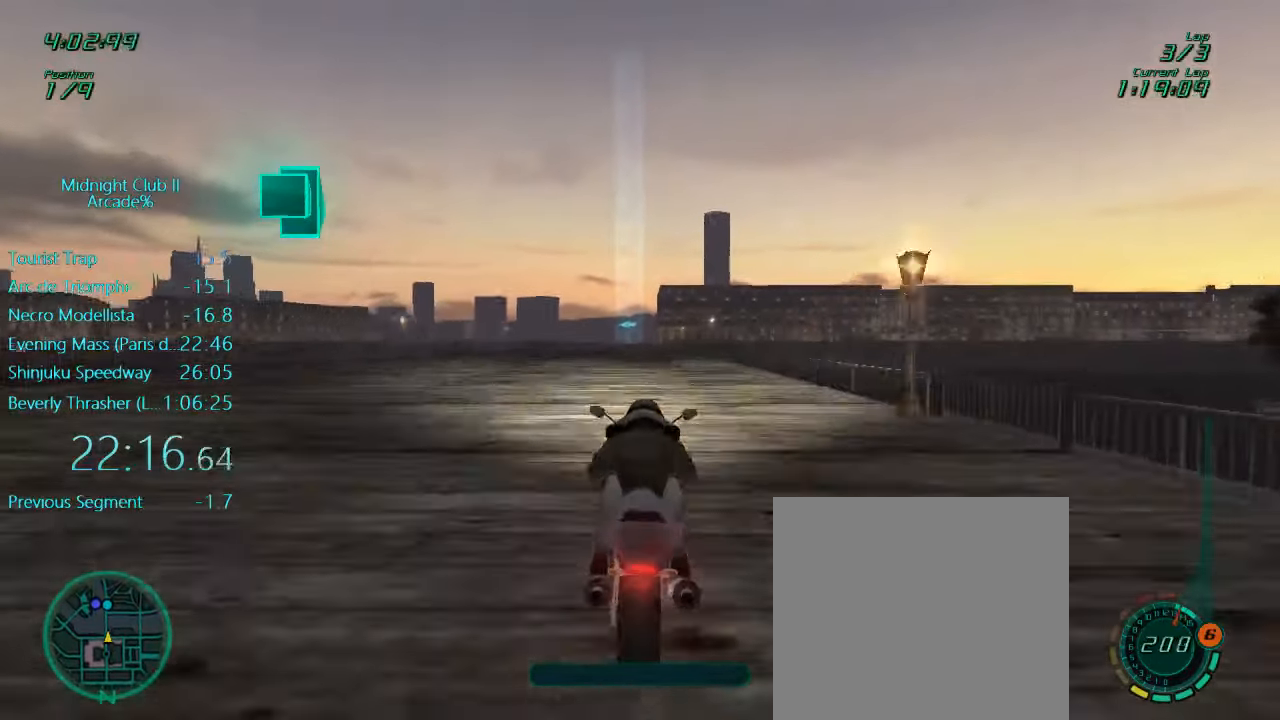
{"buttons": ["L1", "R2"], "left_stick": "center", "events": []}
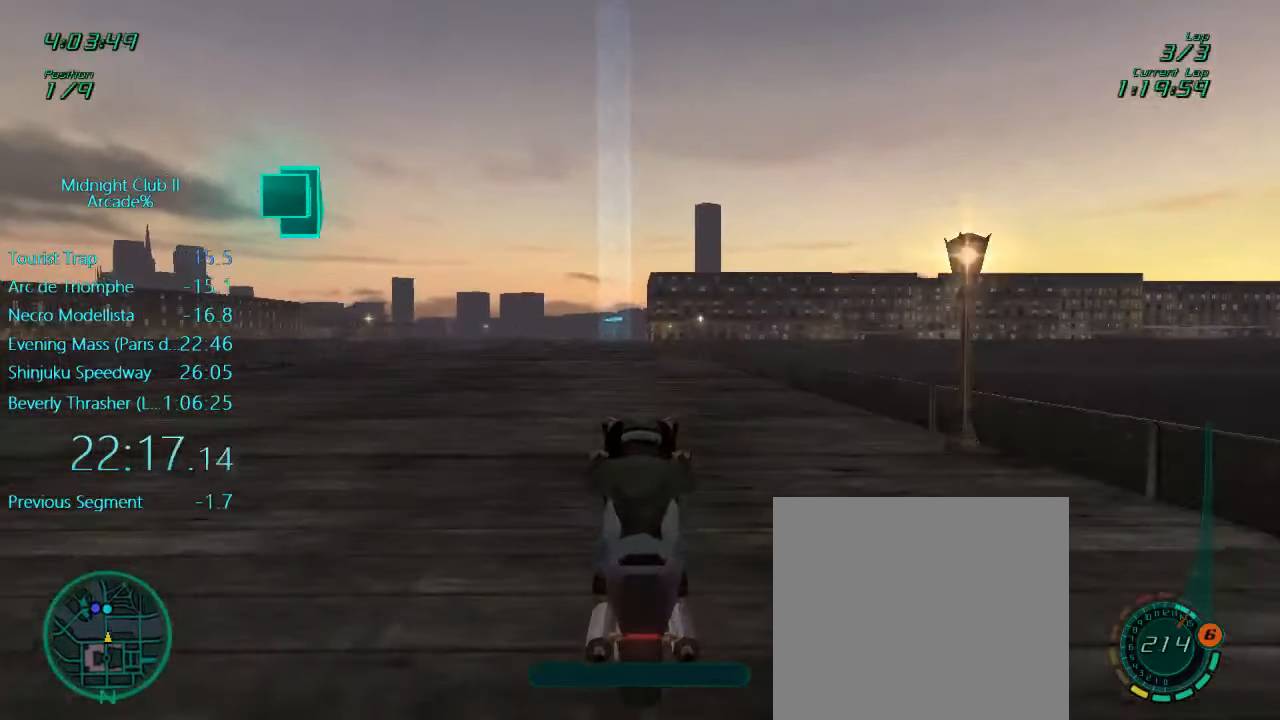
{"buttons": ["L1", "R2"], "left_stick": "center", "events": []}
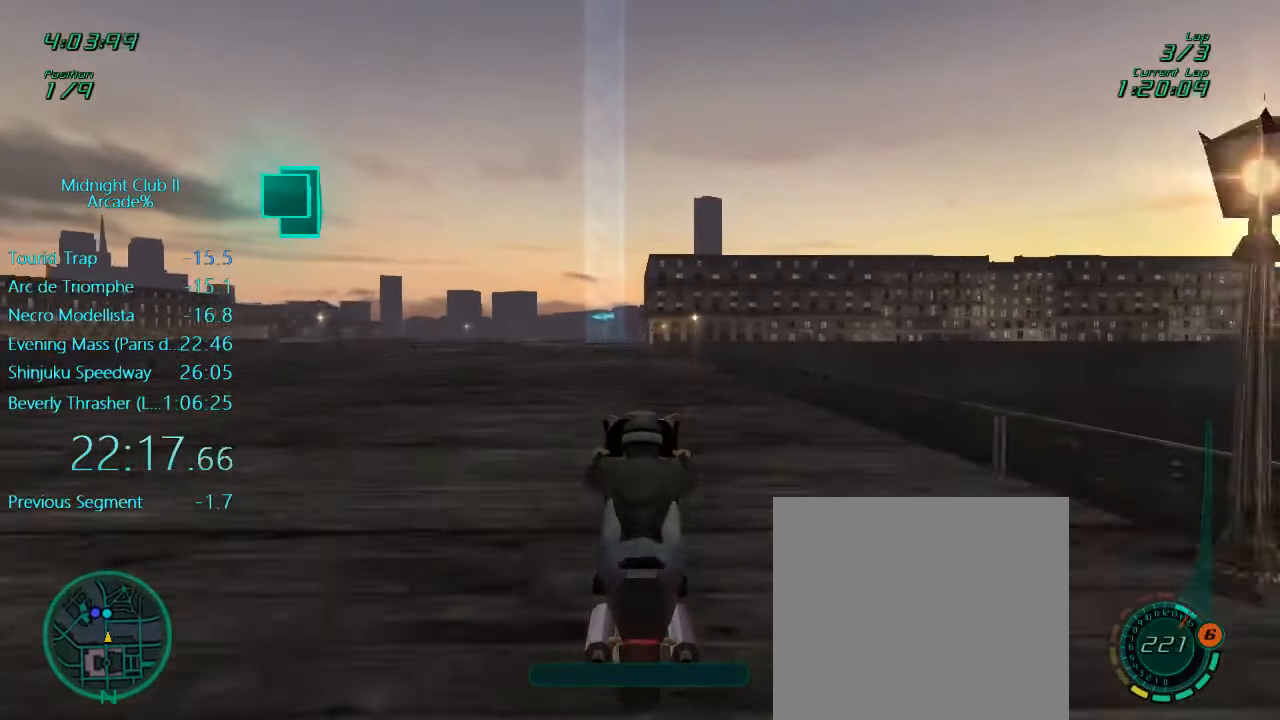
{"buttons": ["L1", "R2"], "left_stick": "center", "events": []}
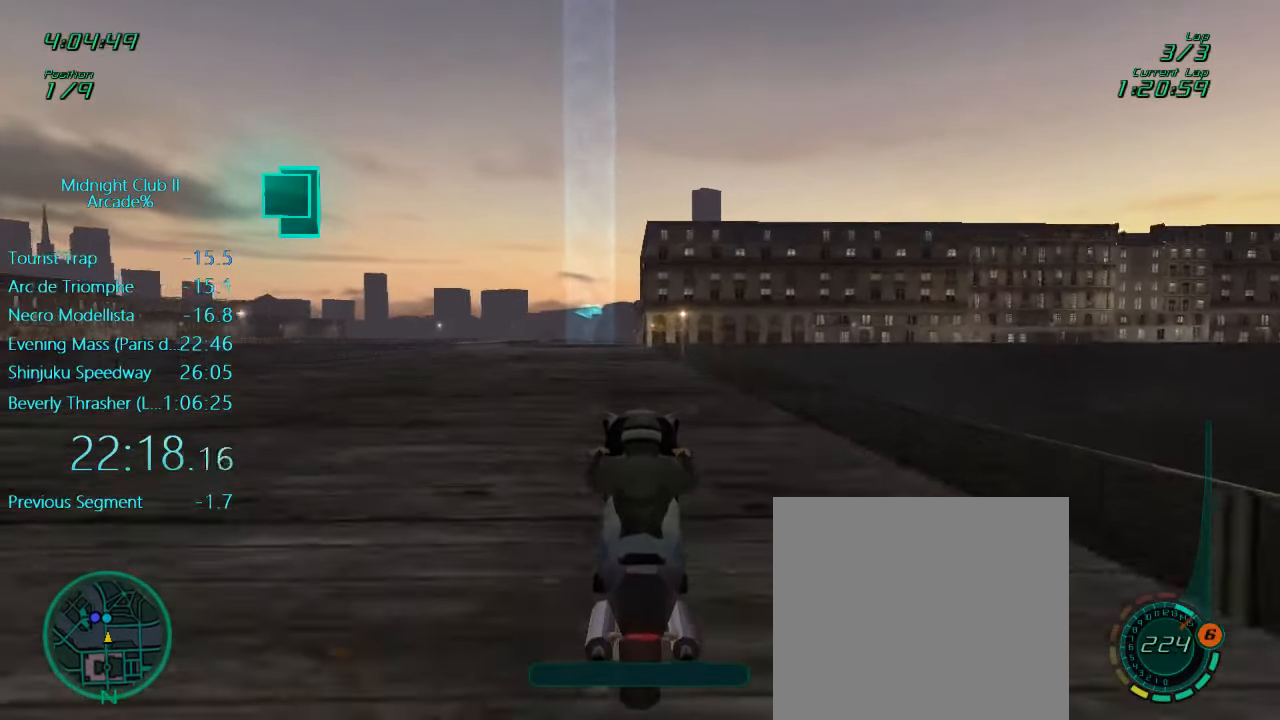
{"buttons": ["L1", "R2"], "left_stick": "left", "events": [[100, "left_stick", "left"], [283, "left_stick", "center"], [483, "left_stick", "left"]]}
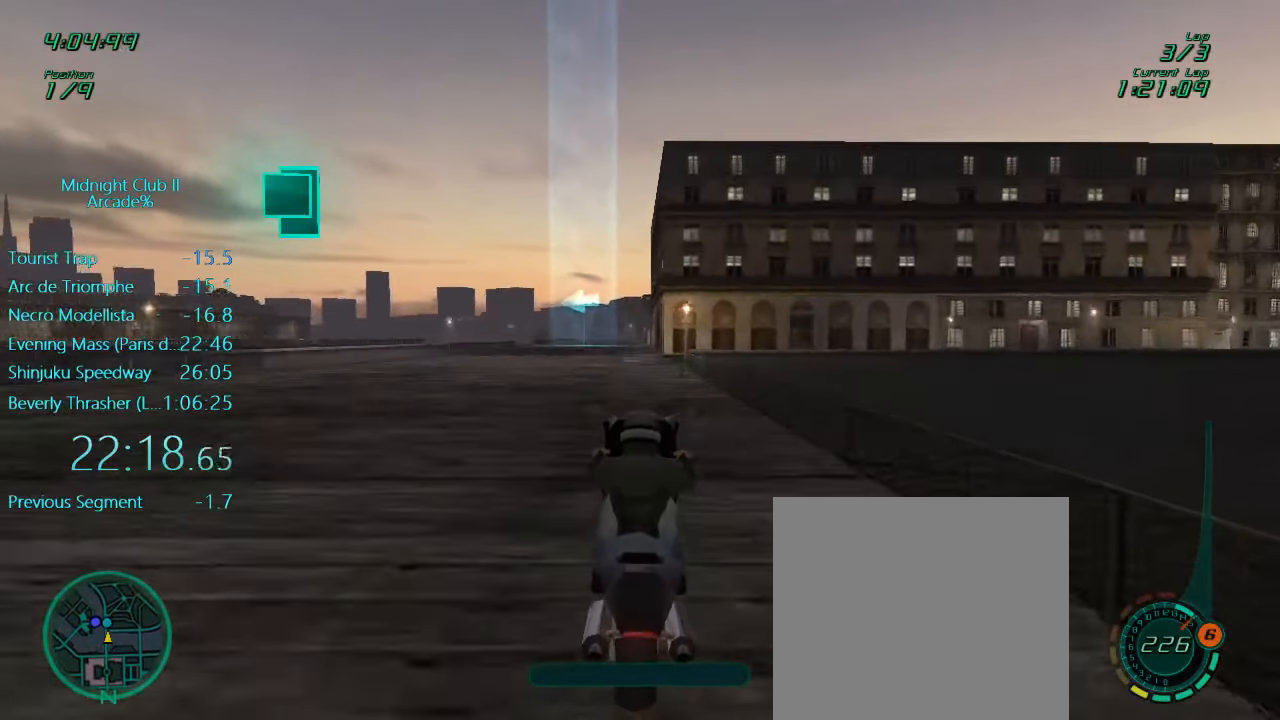
{"buttons": [], "left_stick": "center", "events": [[217, "L1", "up"], [217, "left_stick", "center"], [384, "R2", "up"]]}
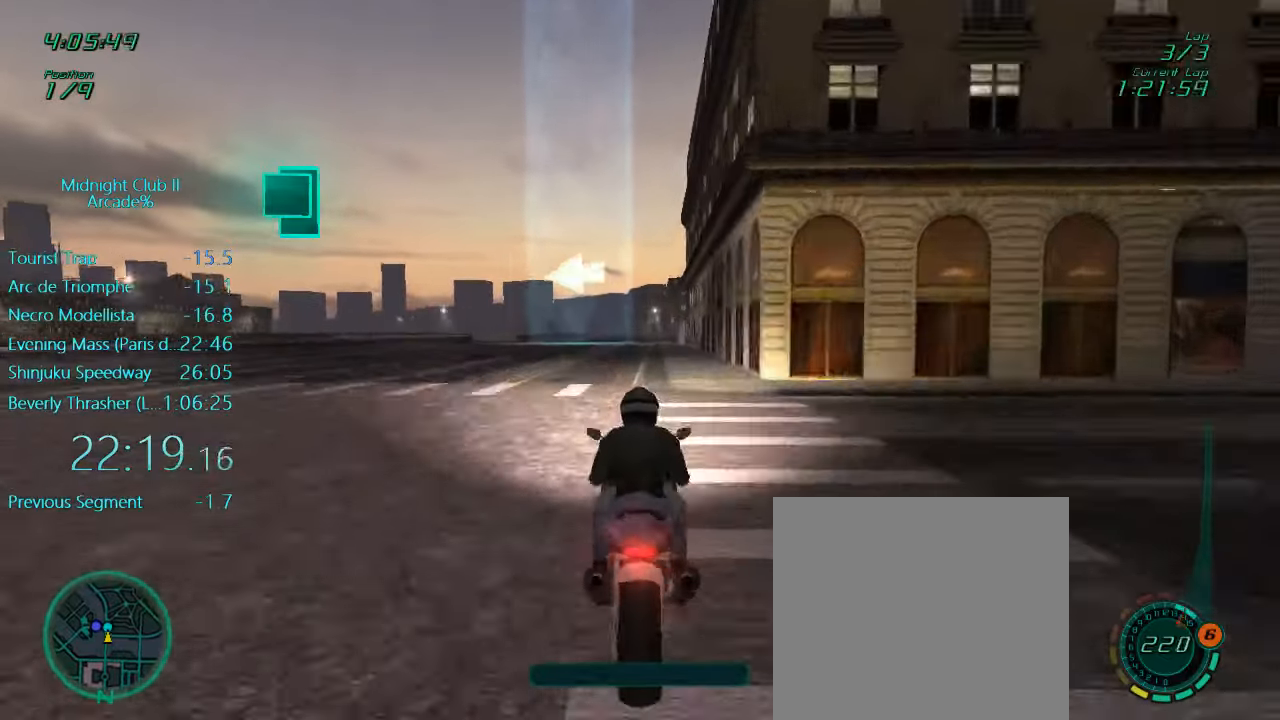
{"buttons": ["X", "L1", "L2"], "left_stick": "left", "events": [[250, "L1", "down"], [384, "X", "down"], [384, "left_stick", "left"], [450, "L2", "down"]]}
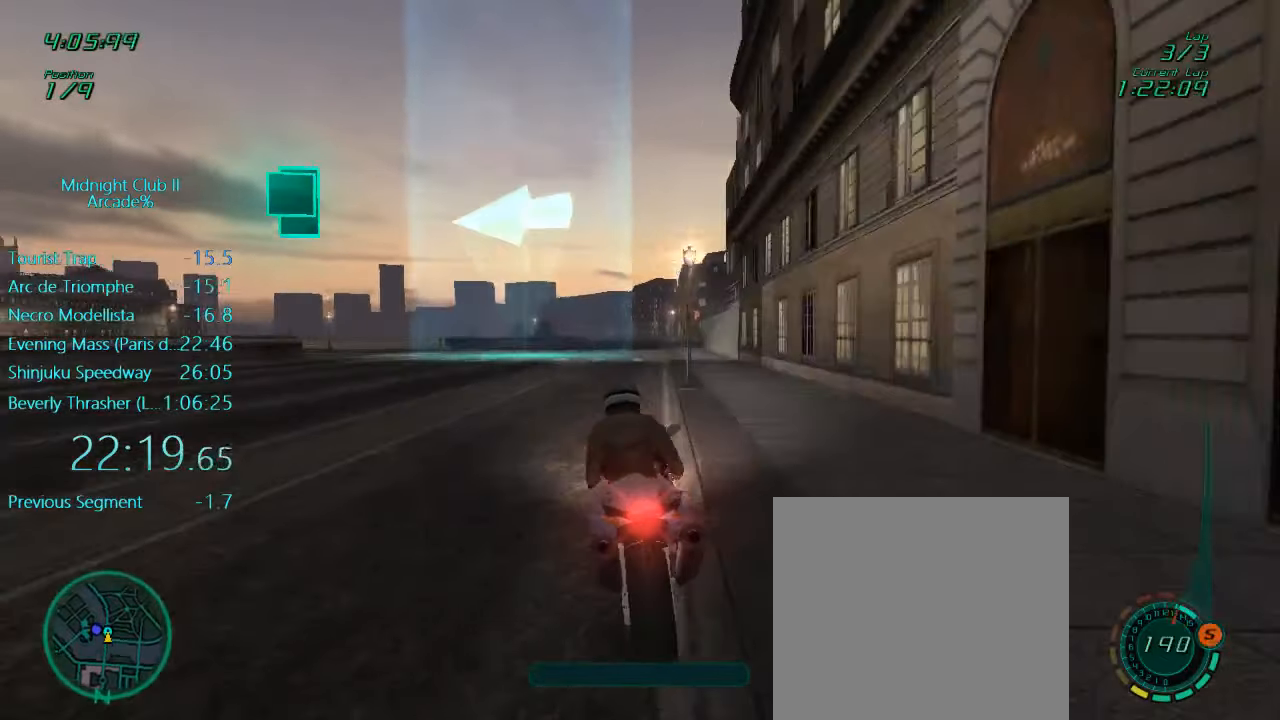
{"buttons": ["L1", "R2"], "left_stick": "left", "events": [[17, "X", "up"], [217, "L2", "up"], [317, "R2", "down"]]}
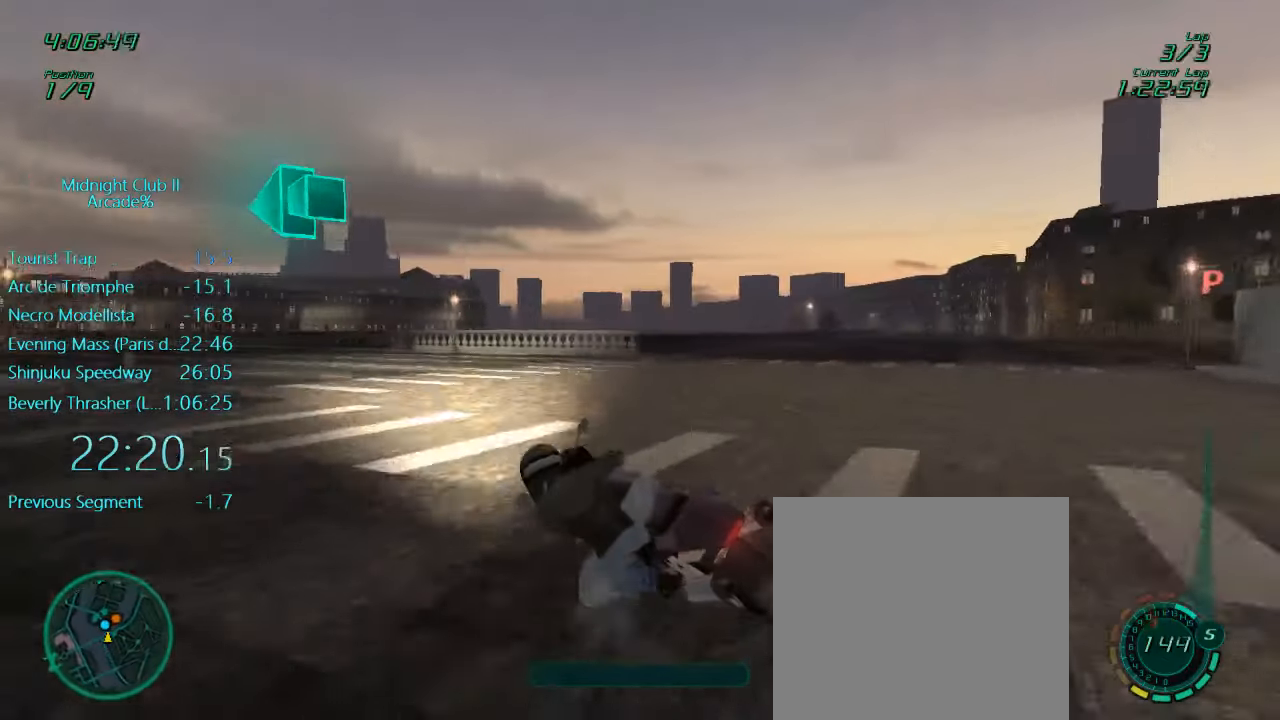
{"buttons": ["L1", "R2"], "left_stick": "left", "events": []}
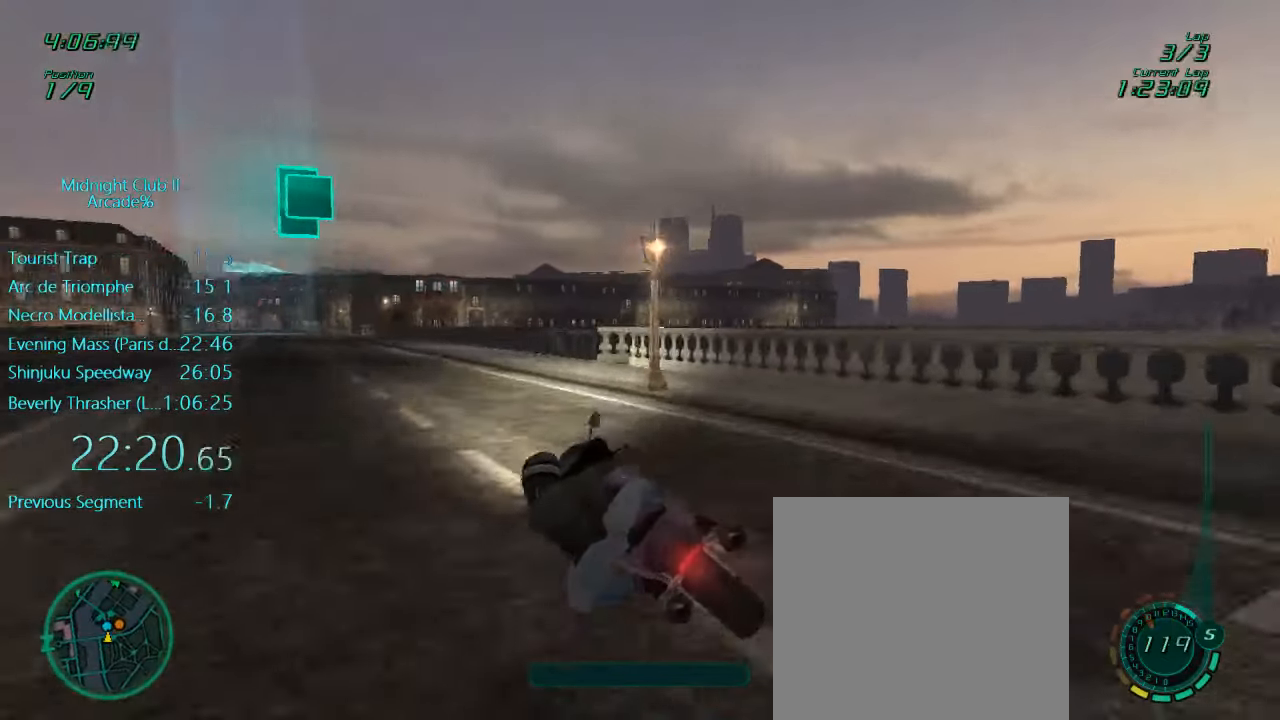
{"buttons": ["L1", "R2"], "left_stick": "left", "events": []}
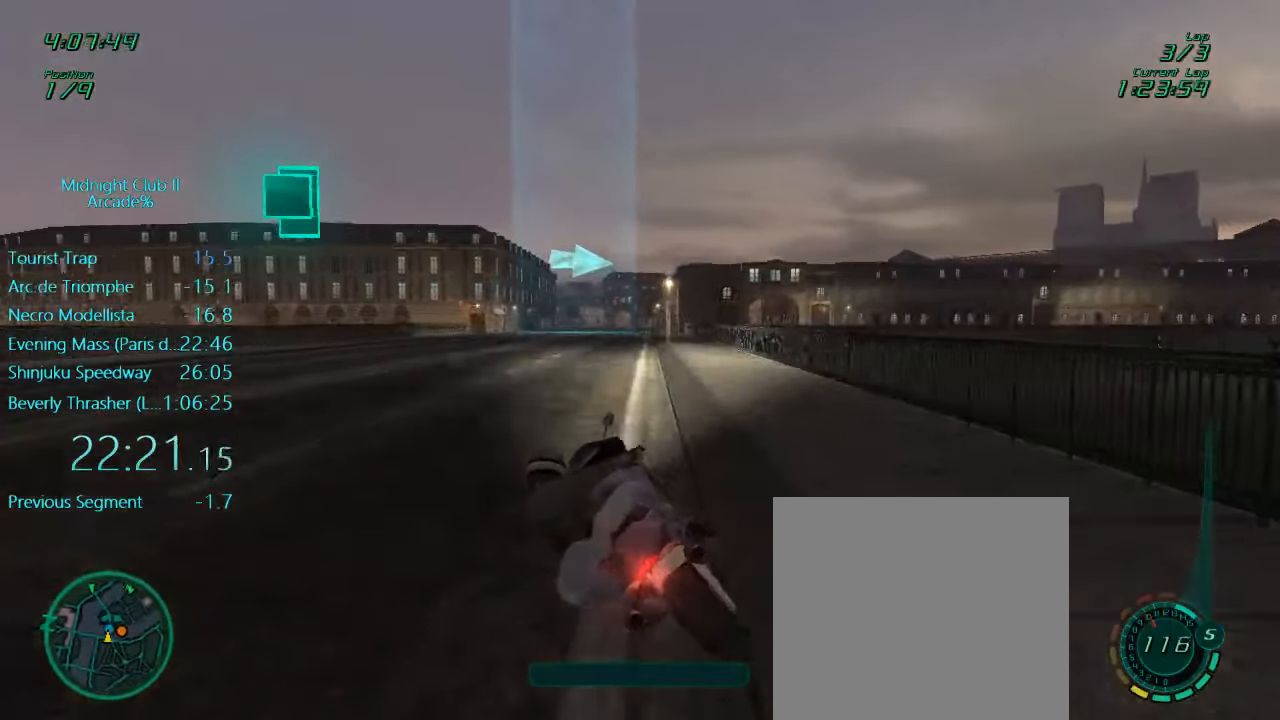
{"buttons": ["L1", "R2"], "left_stick": "right", "events": [[284, "left_stick", "center"], [350, "left_stick", "right"]]}
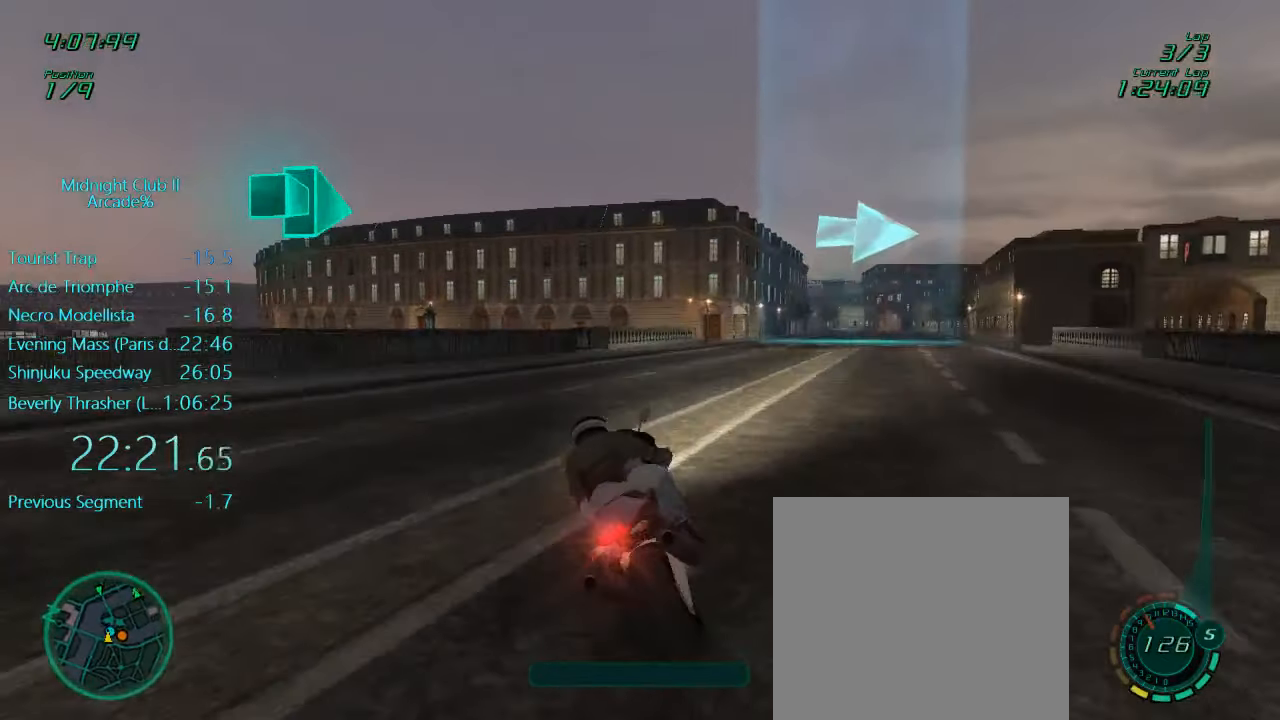
{"buttons": ["L1", "L2"], "left_stick": "right", "events": [[50, "left_stick", "center"], [117, "left_stick", "right"], [284, "R2", "up"], [450, "L2", "down"]]}
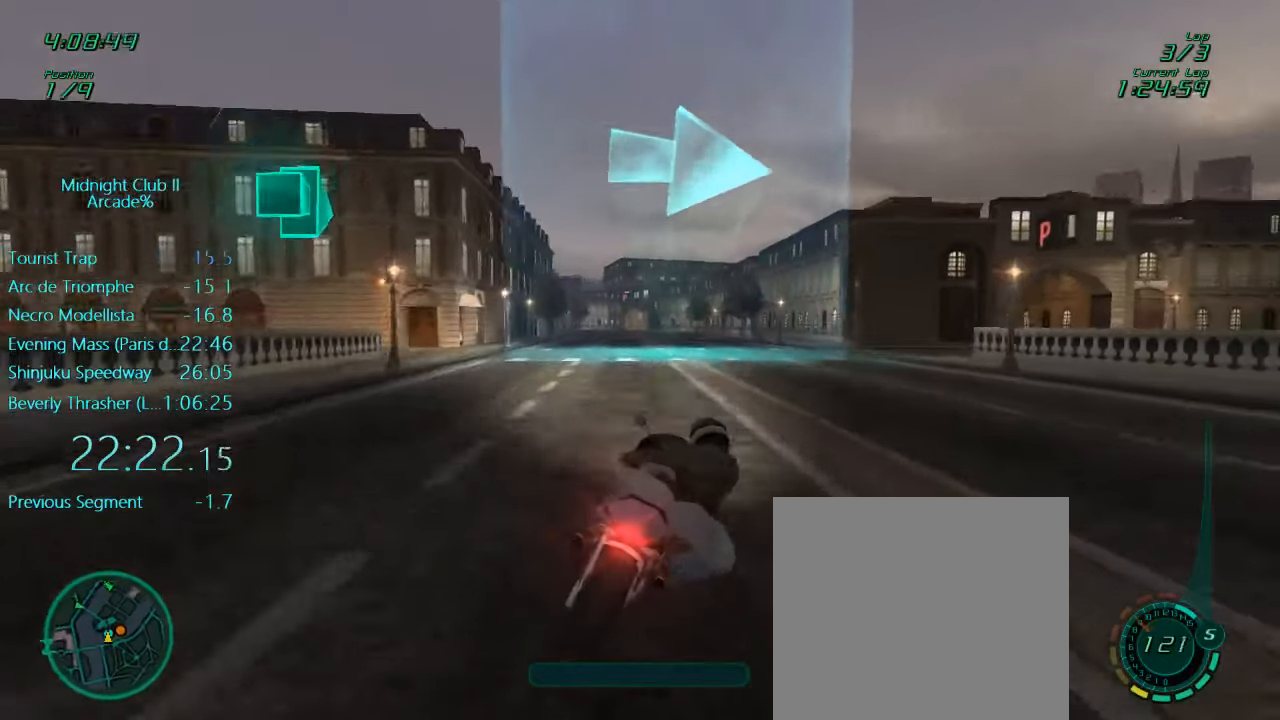
{"buttons": ["X", "L1", "L2"], "left_stick": "right"}
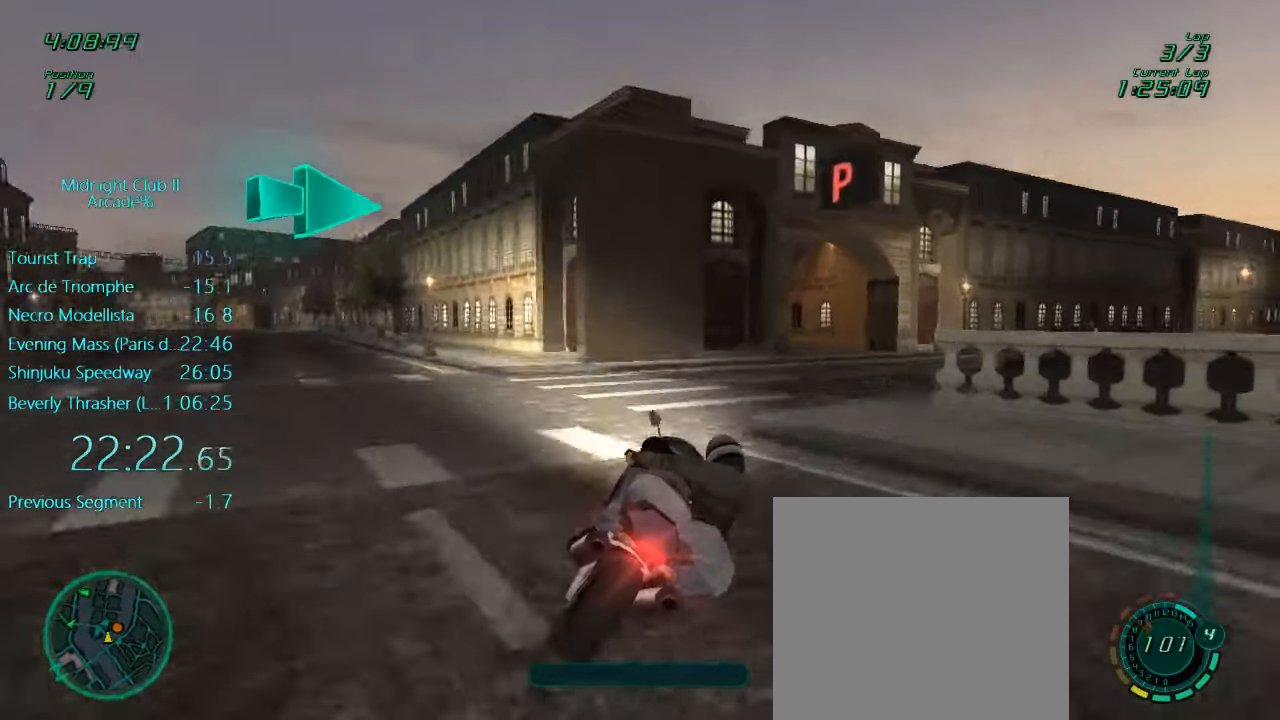
{"buttons": ["L1", "R2"], "left_stick": "right", "events": [[84, "X", "up"], [117, "L2", "up"], [184, "R2", "down"]]}
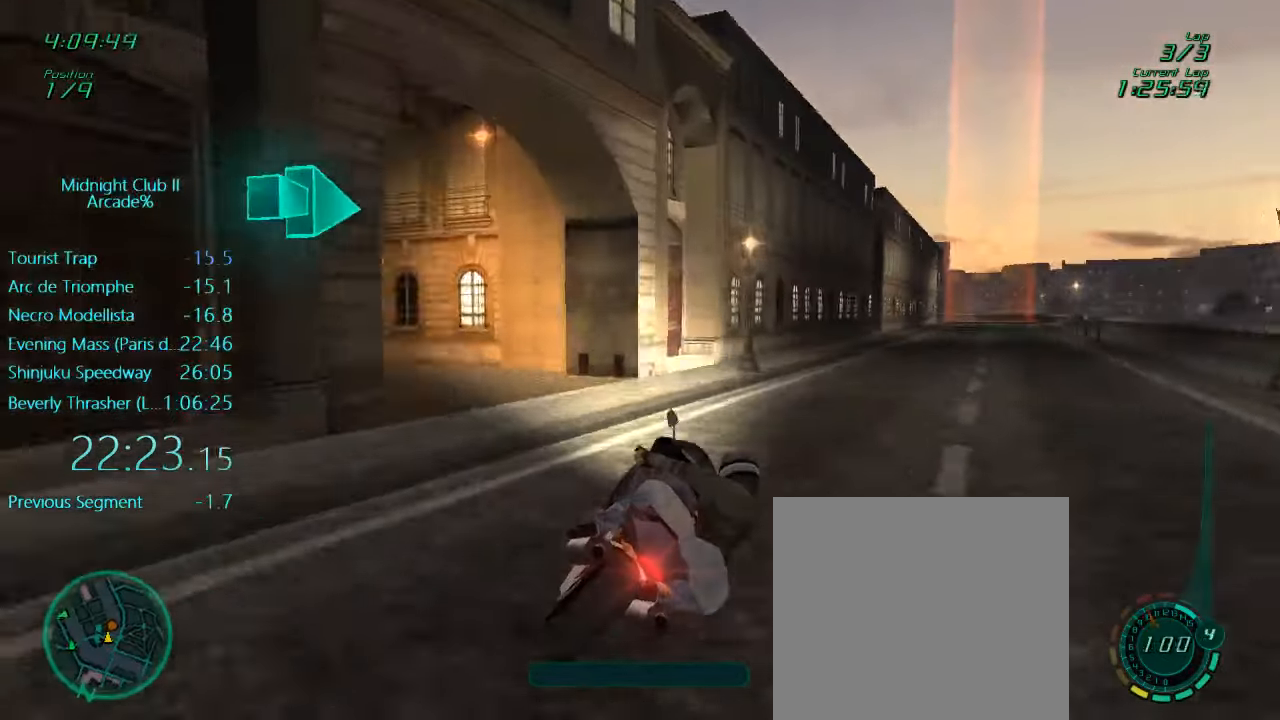
{"buttons": ["A", "L1", "R2"], "left_stick": "right", "events": [[184, "left_stick", "down-right"], [417, "left_stick", "right"], [484, "A", "down"]]}
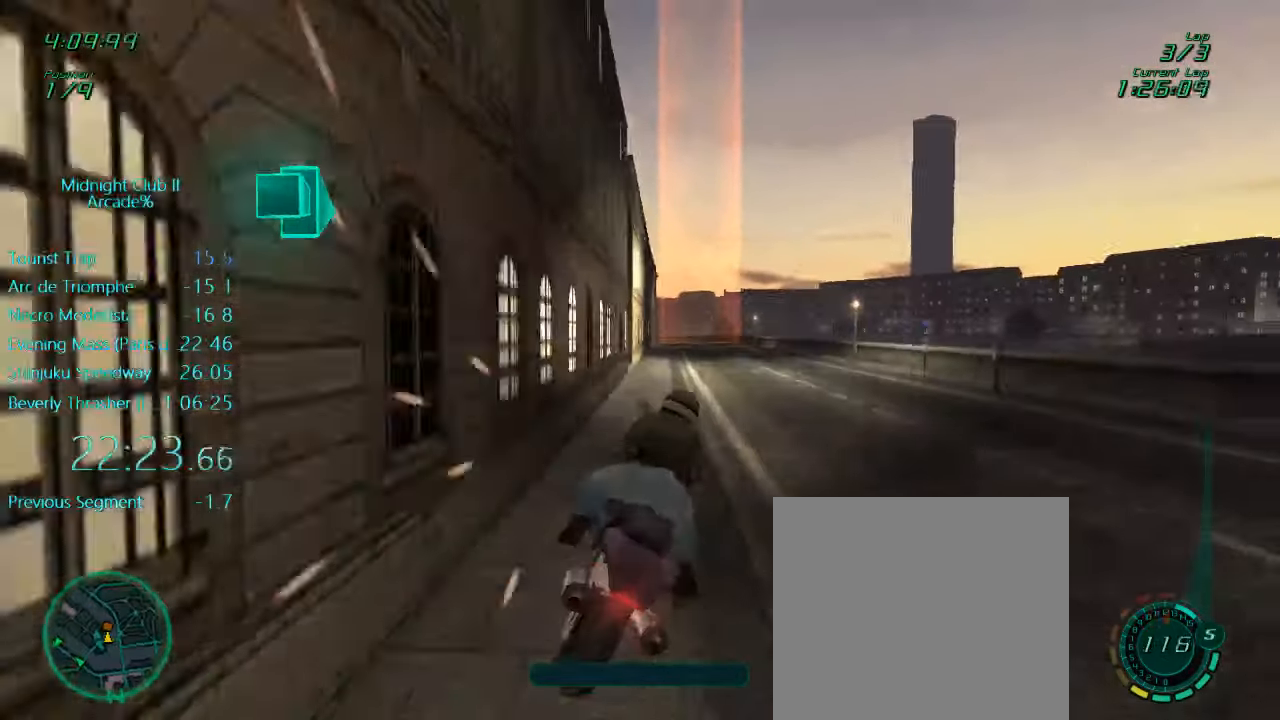
{"buttons": ["L1", "R2"], "left_stick": "center", "events": [[84, "left_stick", "center"], [117, "A", "up"], [250, "left_stick", "left"], [433, "left_stick", "center"]]}
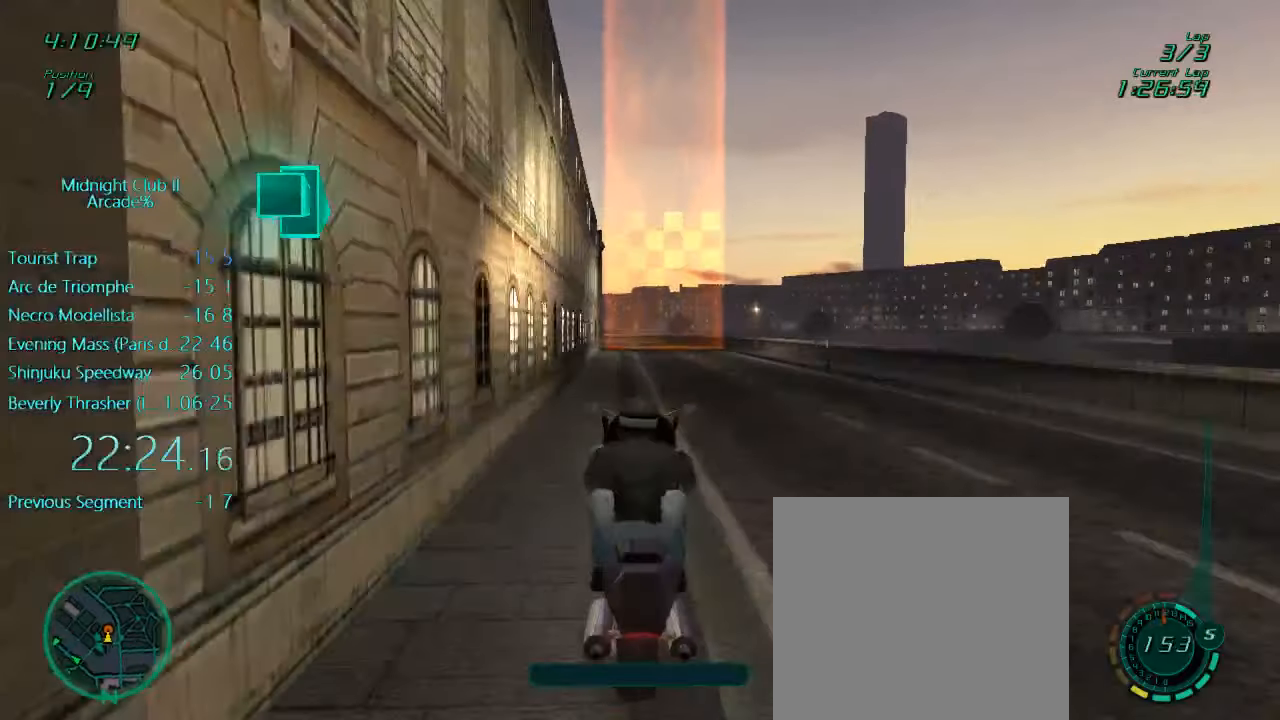
{"buttons": ["L1", "R2"], "left_stick": "right", "events": [[350, "left_stick", "right"]]}
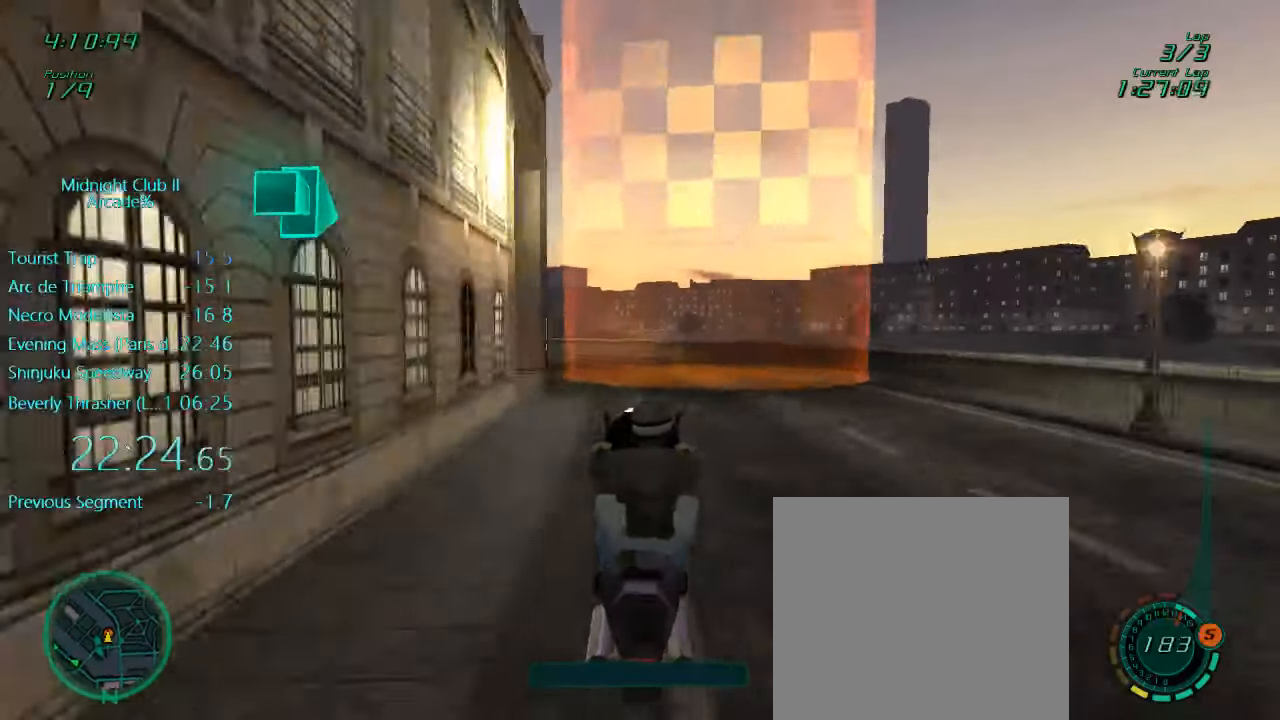
{"buttons": ["L1", "R2"], "left_stick": "right", "events": [[83, "A", "down"], [283, "A", "up"]]}
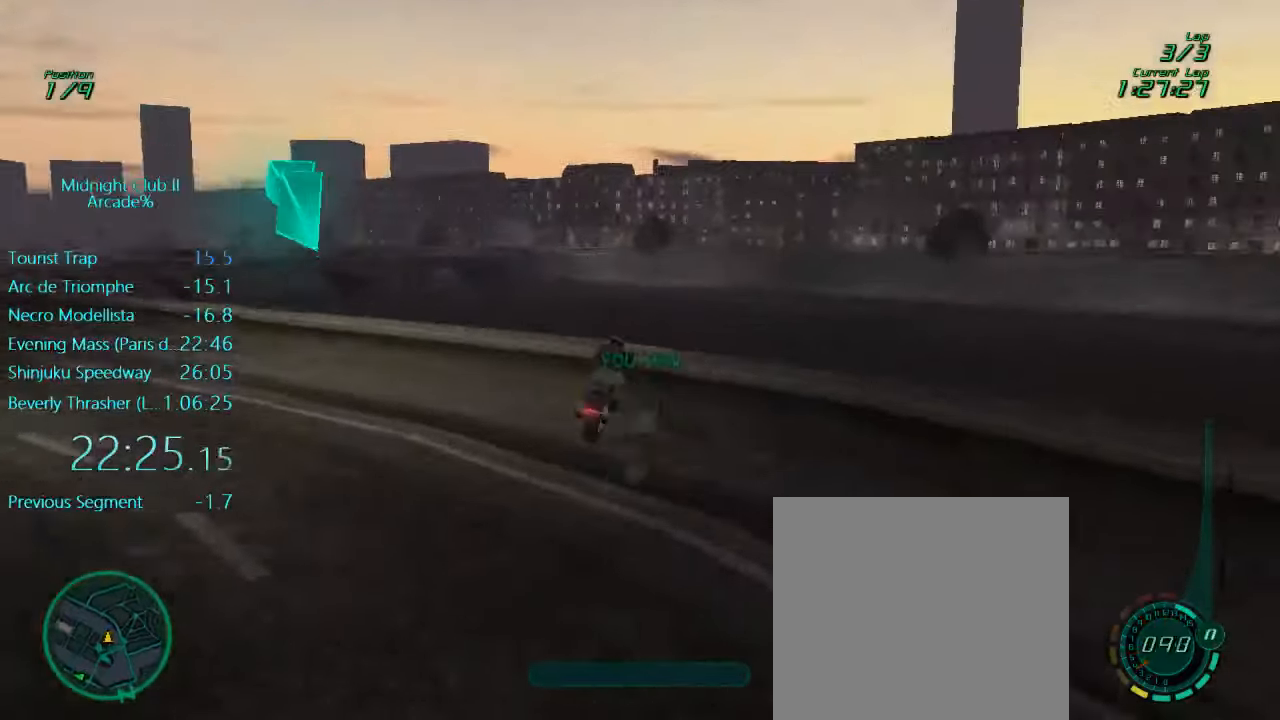
{"buttons": [], "left_stick": "center", "events": [[183, "L1", "up"], [183, "left_stick", "center"], [216, "R2", "up"]]}
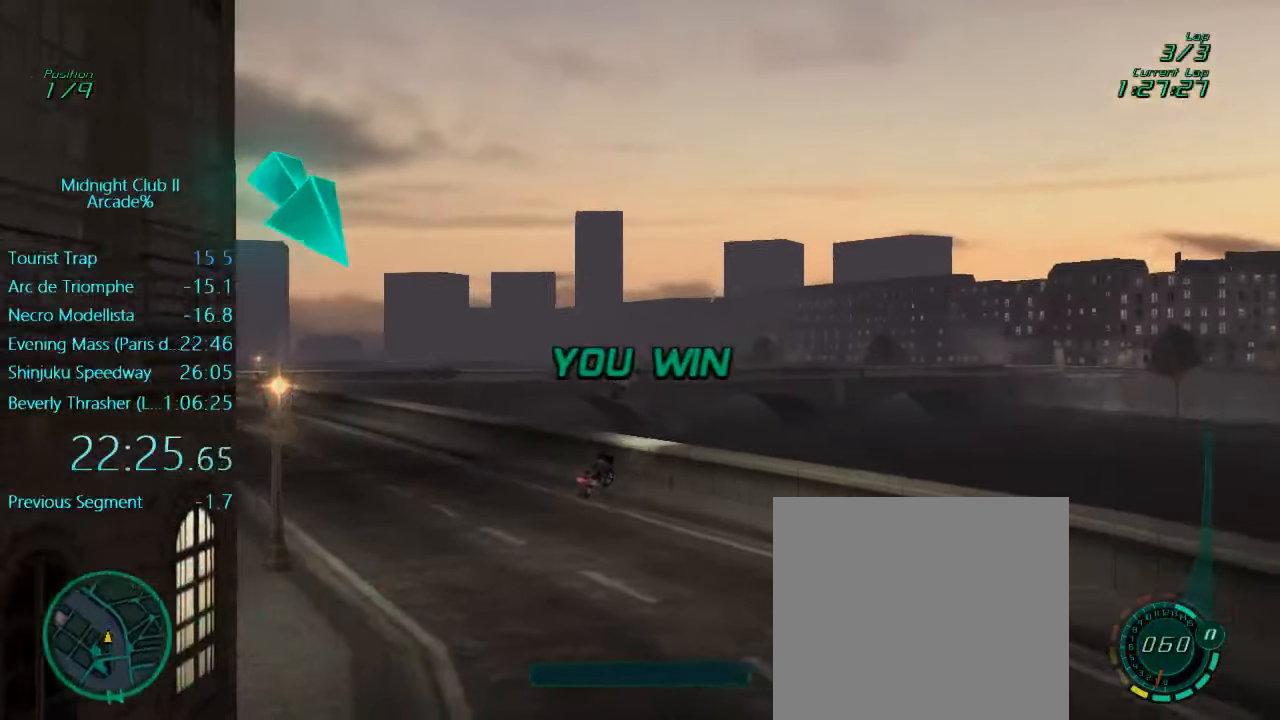
{"buttons": [], "left_stick": "center", "events": []}
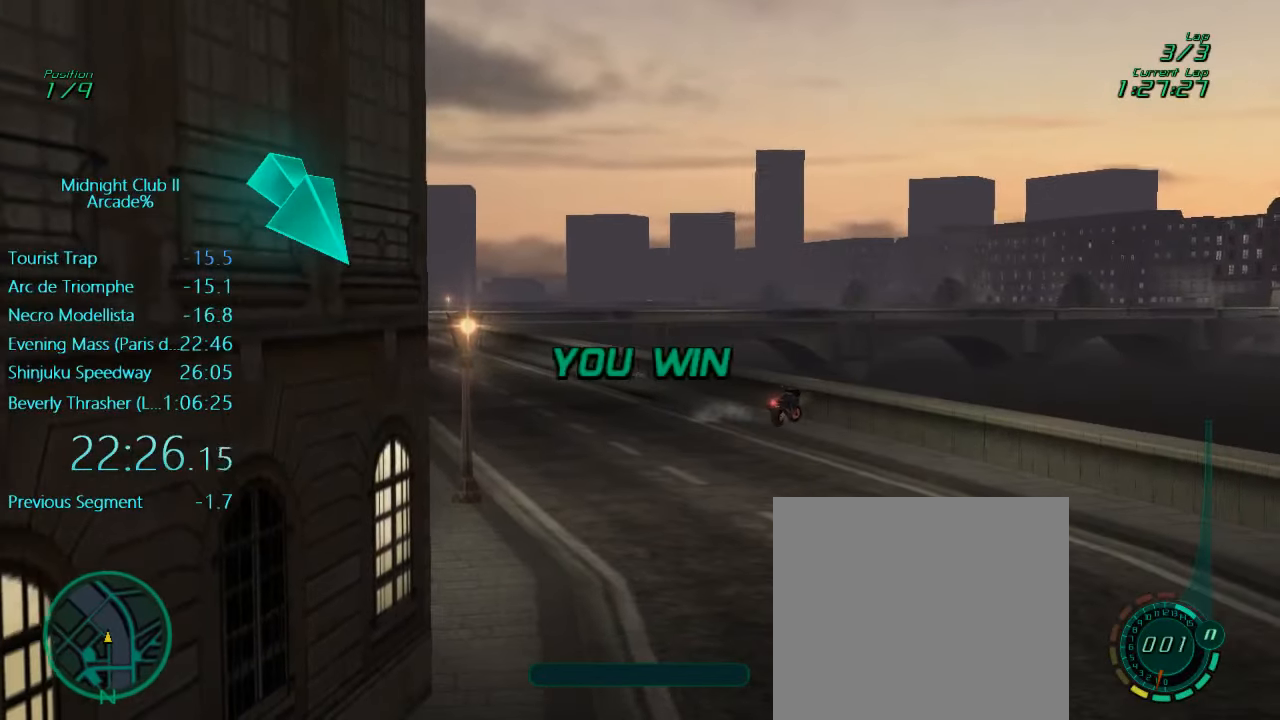
{"buttons": [], "left_stick": "center", "events": []}
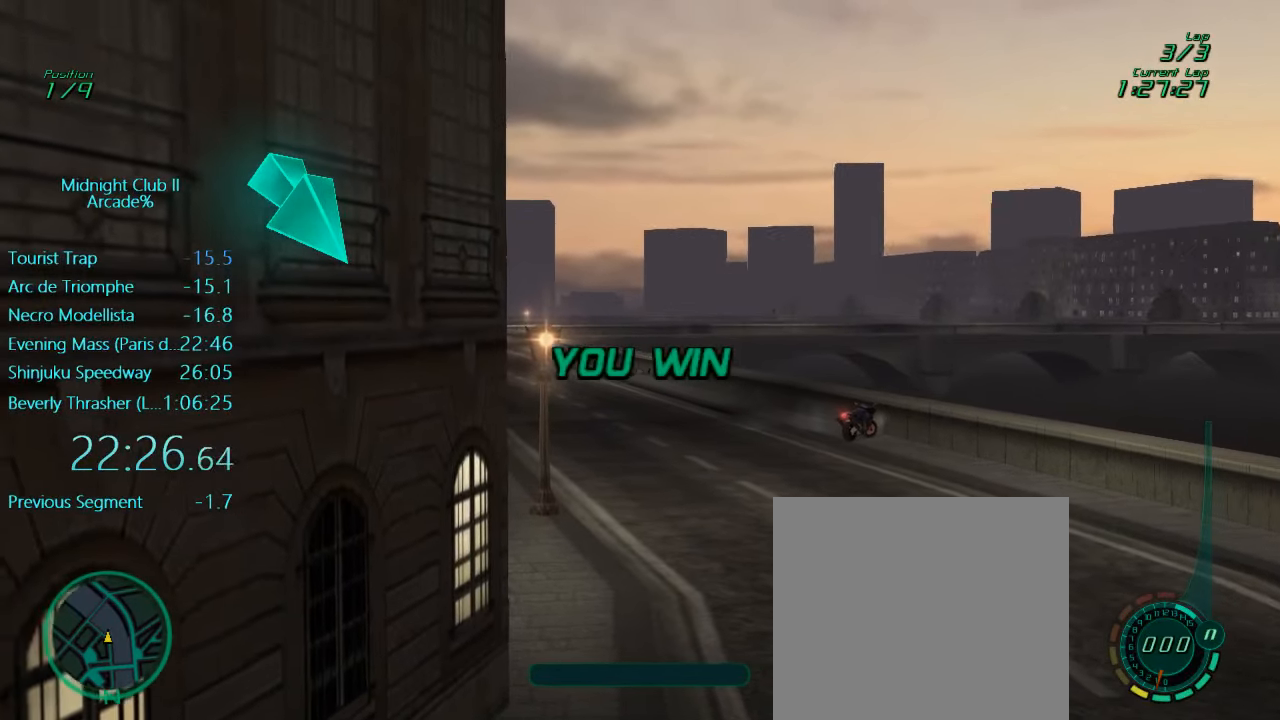
{"buttons": [], "left_stick": "center", "events": []}
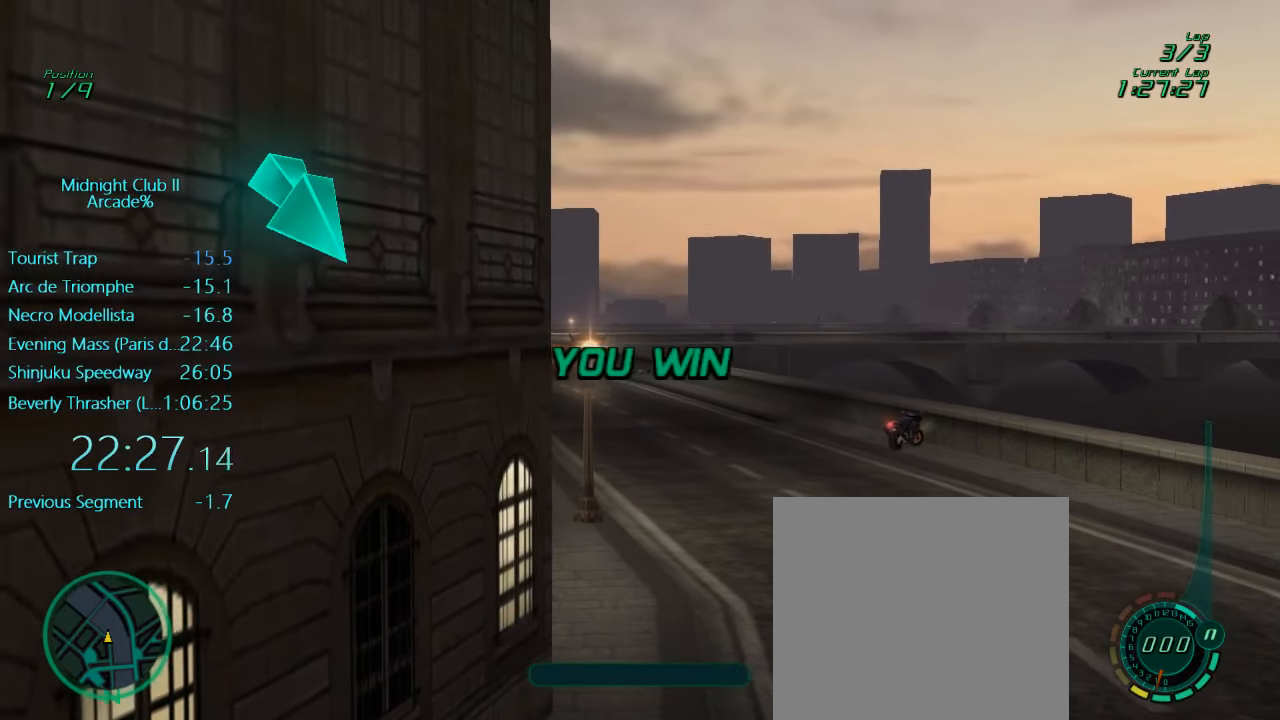
{"buttons": [], "left_stick": "center", "events": []}
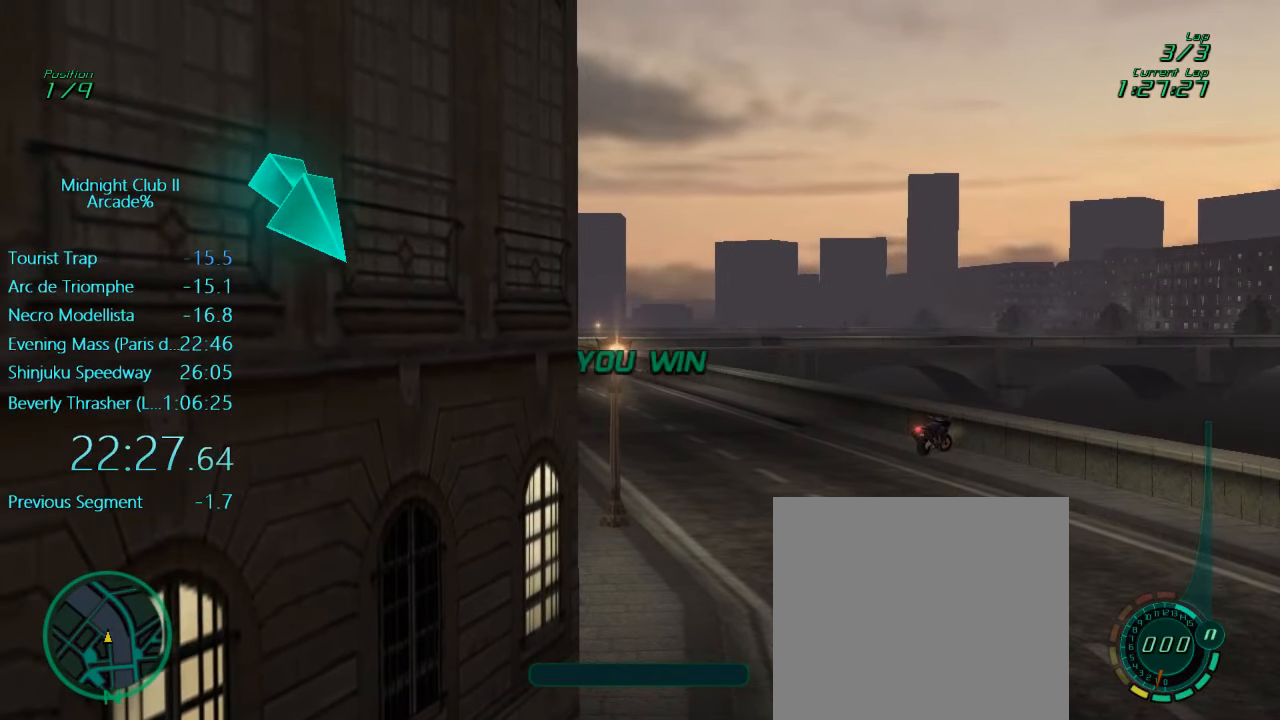
{"buttons": [], "left_stick": "center", "events": []}
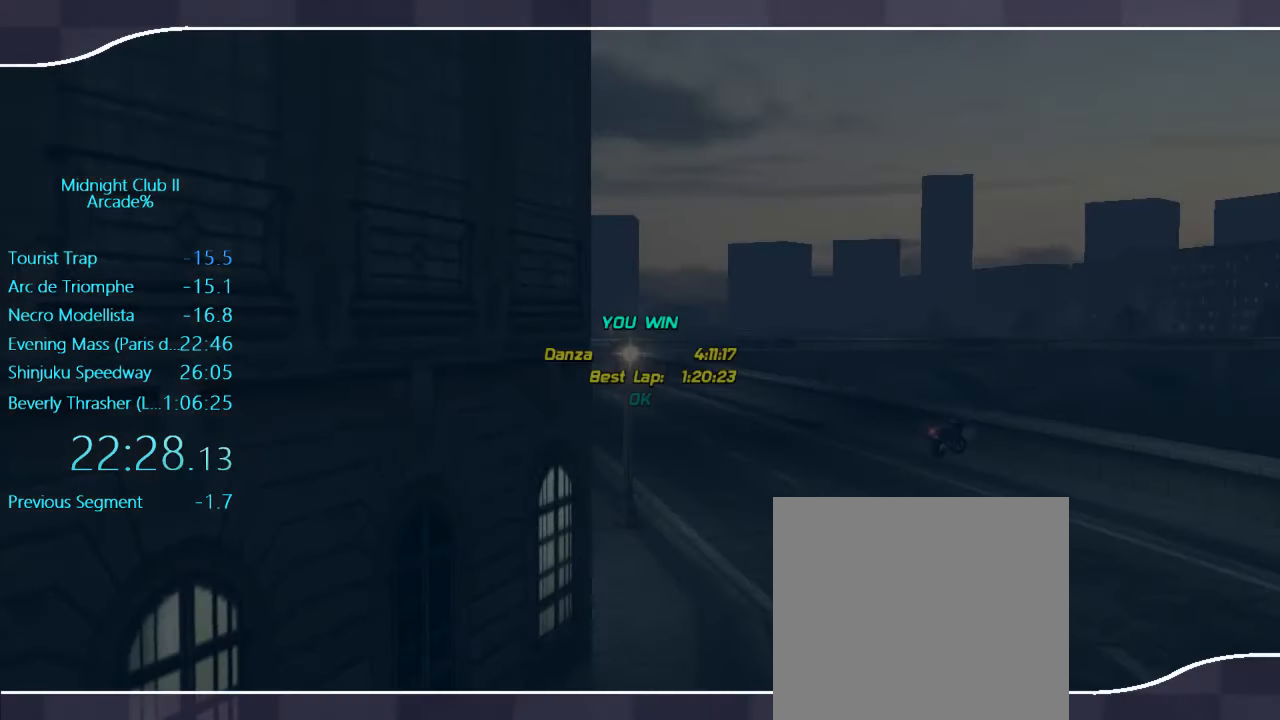
{"buttons": [], "left_stick": "center", "events": [[216, "A", "down"], [316, "A", "up"]]}
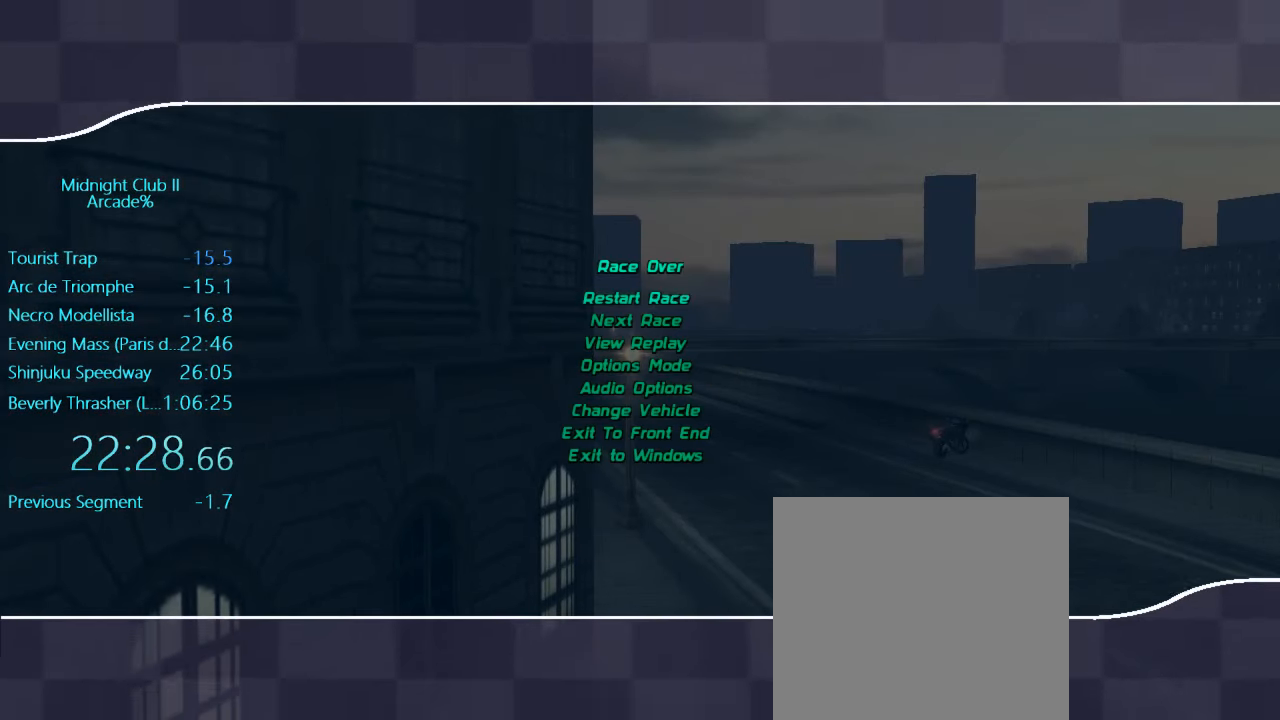
{"buttons": ["A"], "left_stick": "center", "events": [[16, "DPAD_UP", "down"], [150, "DPAD_UP", "up"], [283, "DPAD_UP", "down"], [383, "DPAD_UP", "up"], [450, "A", "down"]]}
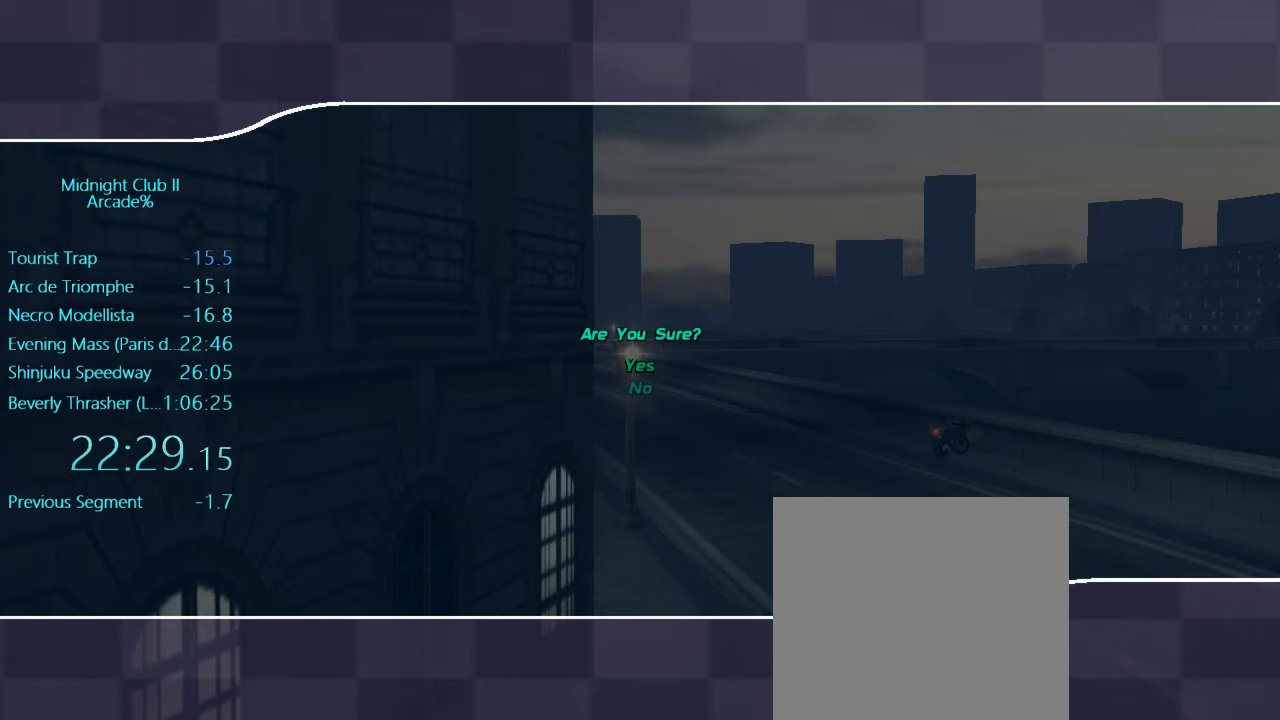
{"buttons": [], "left_stick": "center", "events": [[50, "A", "up"], [150, "DPAD_UP", "down"], [250, "A", "down"], [250, "DPAD_UP", "up"], [350, "A", "up"]]}